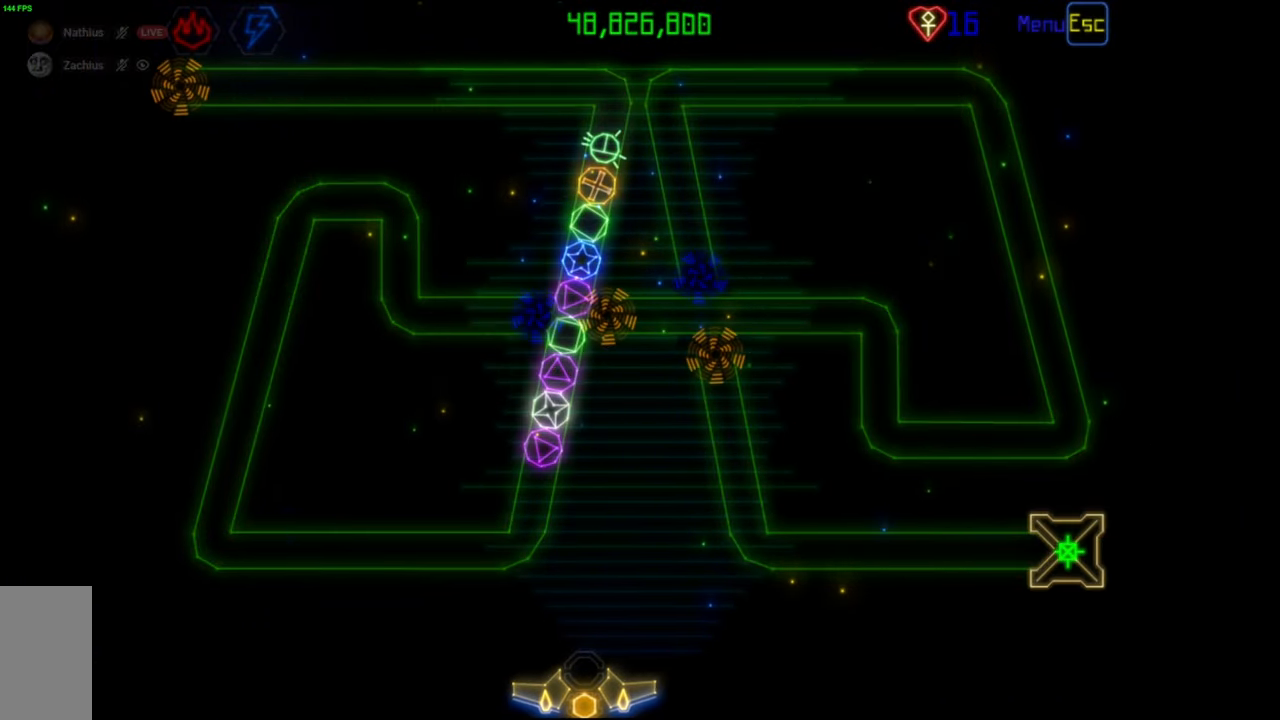
Gameplay with keyboard and mouse; each line is a JSON object with the keys and mouse buttons held at the frame after it. "events" lists presses ("down") and releases ("up") of "mouse_left", "mouse_wheel", "mouse_right", "mouse_mb4" and "mouse_mb5" between this image and that frame as [ms after this image, input, new state], when the widget could be followed in between. "mouse_left", "mouse_wheel", "mouse_right", "mouse_mb4", "mouse_mb5" = the "left", "wheel", "right", "mb4", "mb5" buttons of the "mouse" list. No other keys are recorded. "wheel" means that the mouse wheel is clicked or scrolled. Mouse movement is not recorded.
{"keys": [], "mouse": [], "events": [[383, "mouse_right", "down"], [467, "mouse_right", "up"]]}
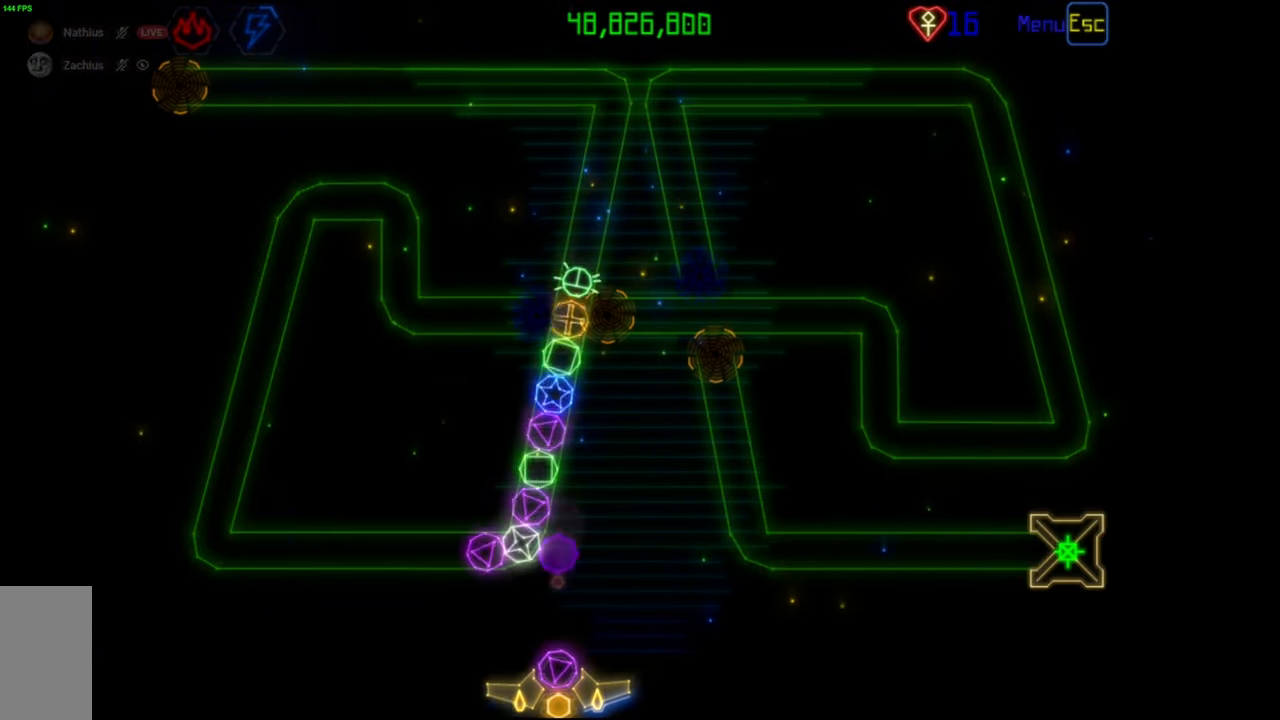
{"keys": [], "mouse": [], "events": [[217, "mouse_left", "down"], [283, "mouse_left", "up"]]}
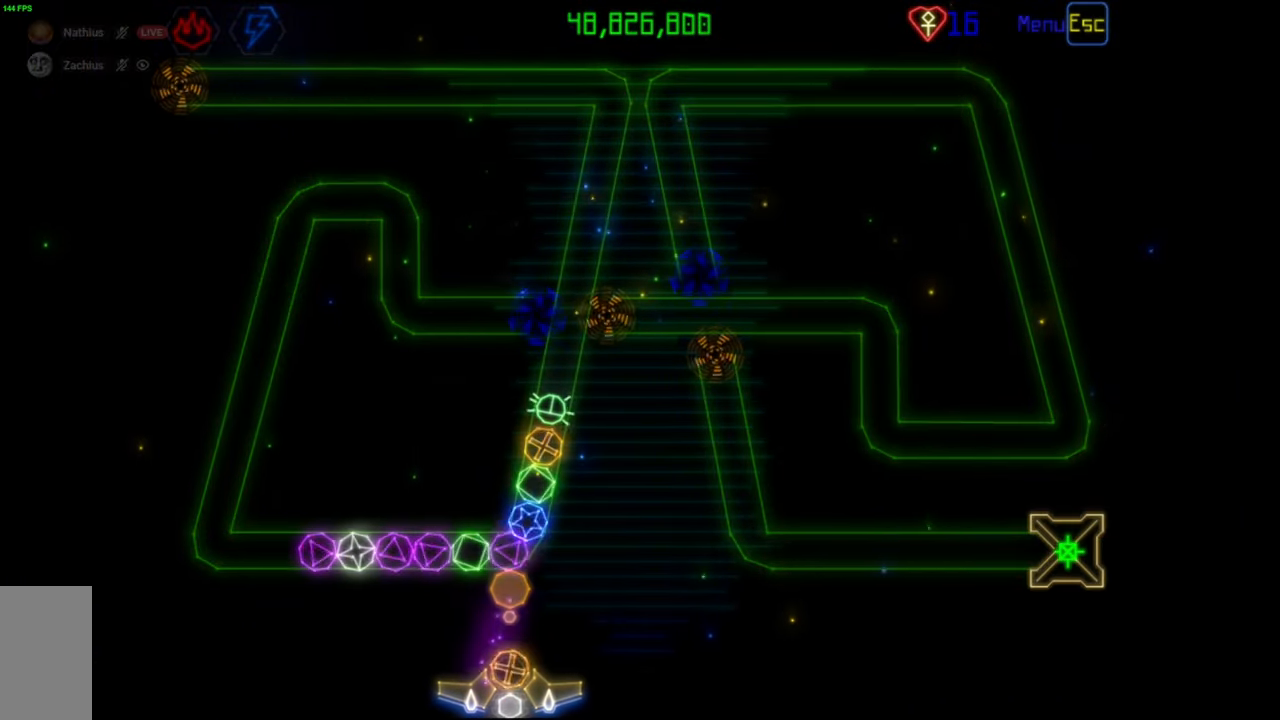
{"keys": [], "mouse": [], "events": [[267, "mouse_right", "down"], [367, "mouse_right", "up"]]}
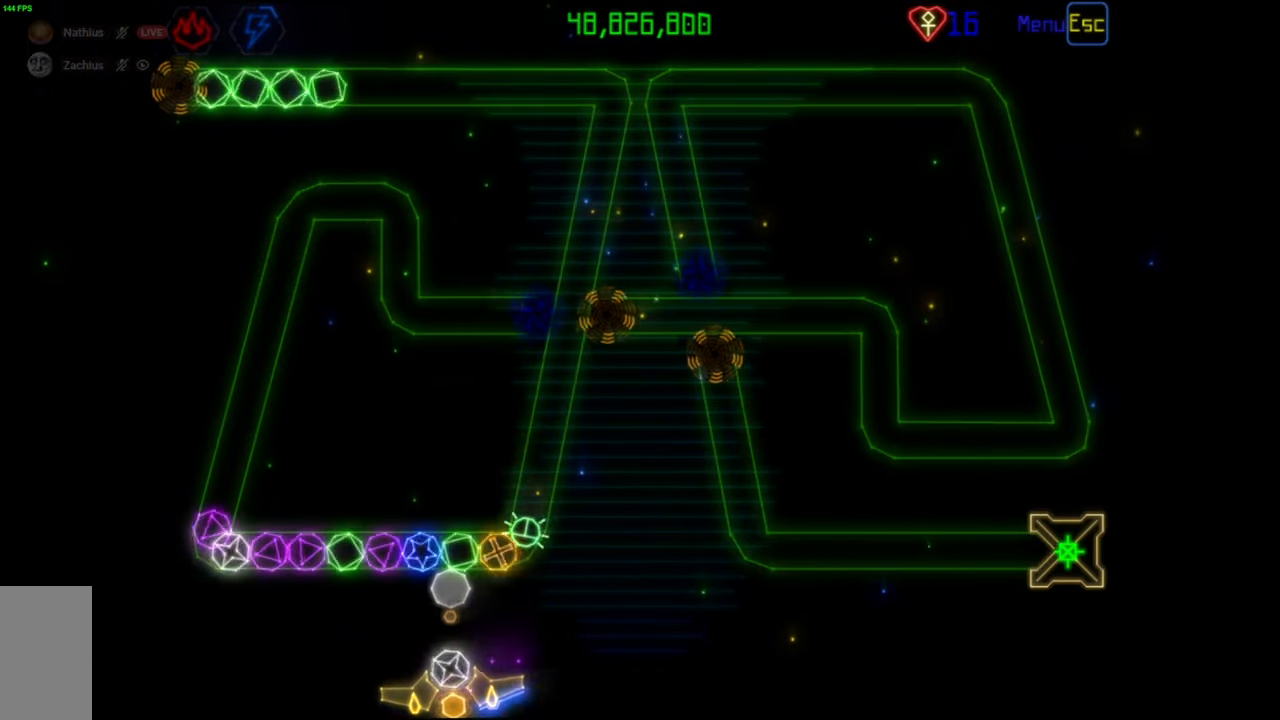
{"keys": [], "mouse": [], "events": [[100, "mouse_right", "down"], [200, "mouse_right", "up"], [217, "mouse_left", "down"], [317, "mouse_left", "up"]]}
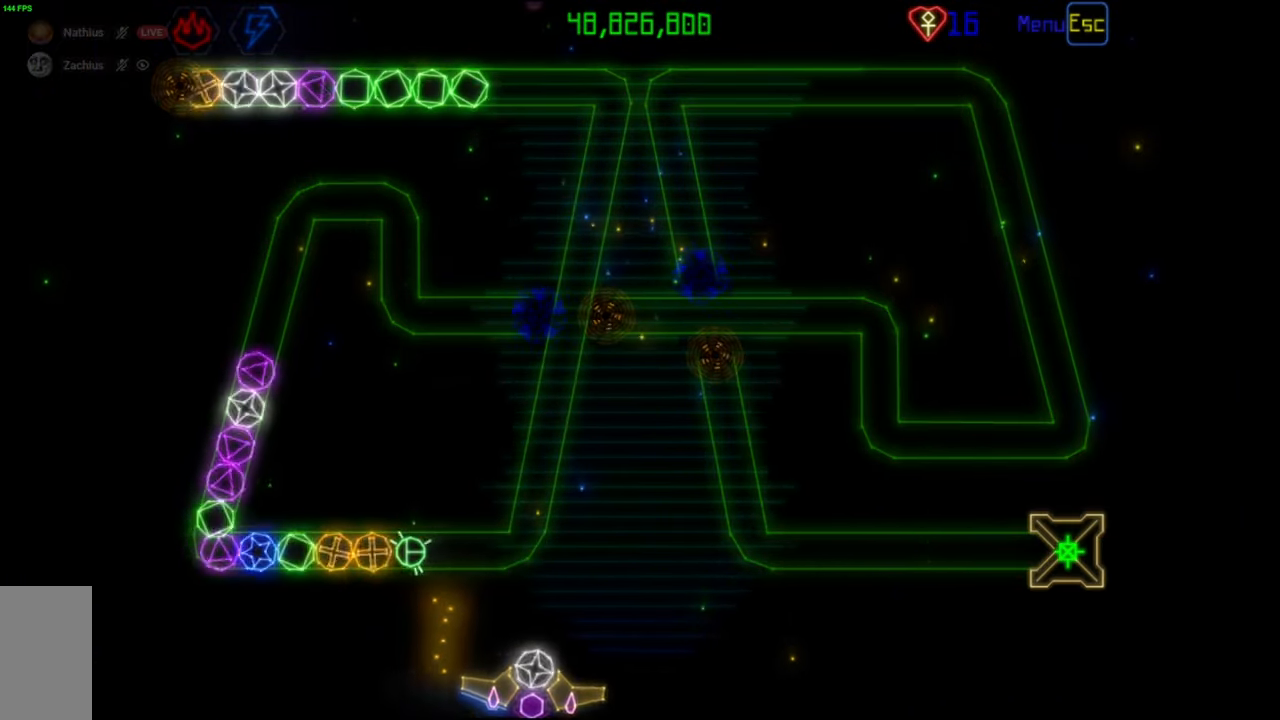
{"keys": [], "mouse": [], "events": []}
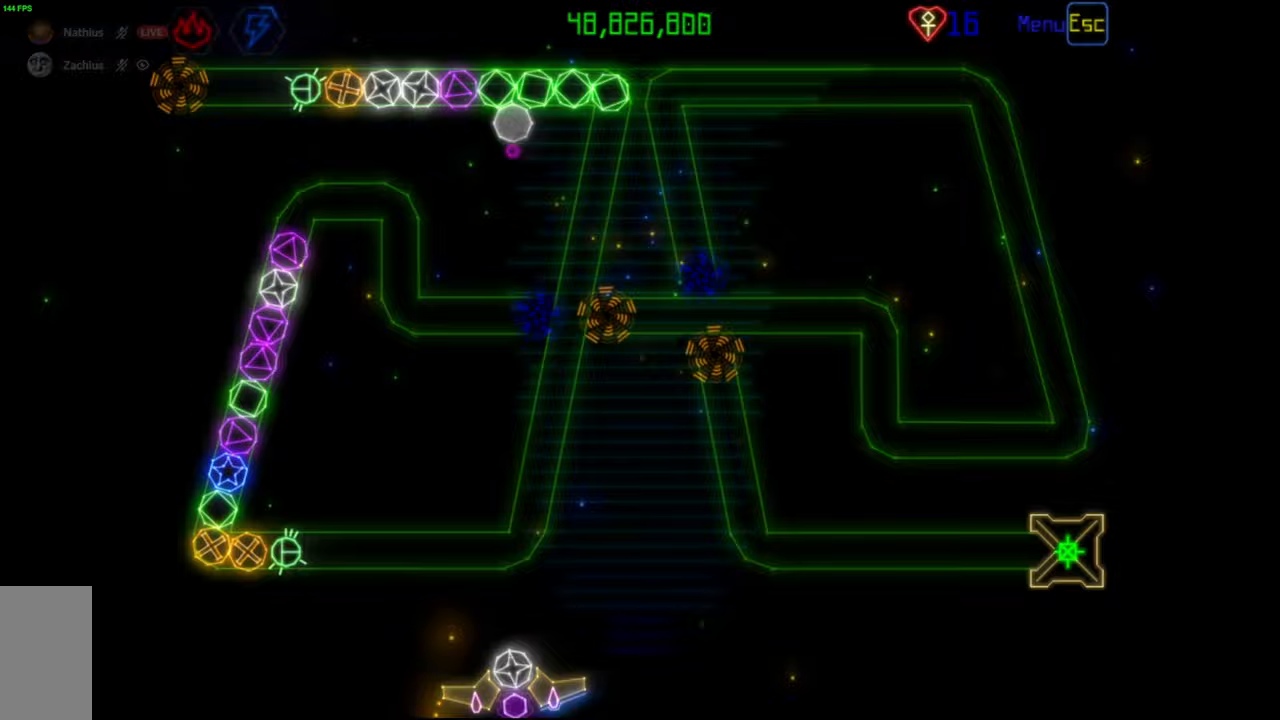
{"keys": [], "mouse": [], "events": [[33, "mouse_left", "down"], [100, "mouse_left", "up"]]}
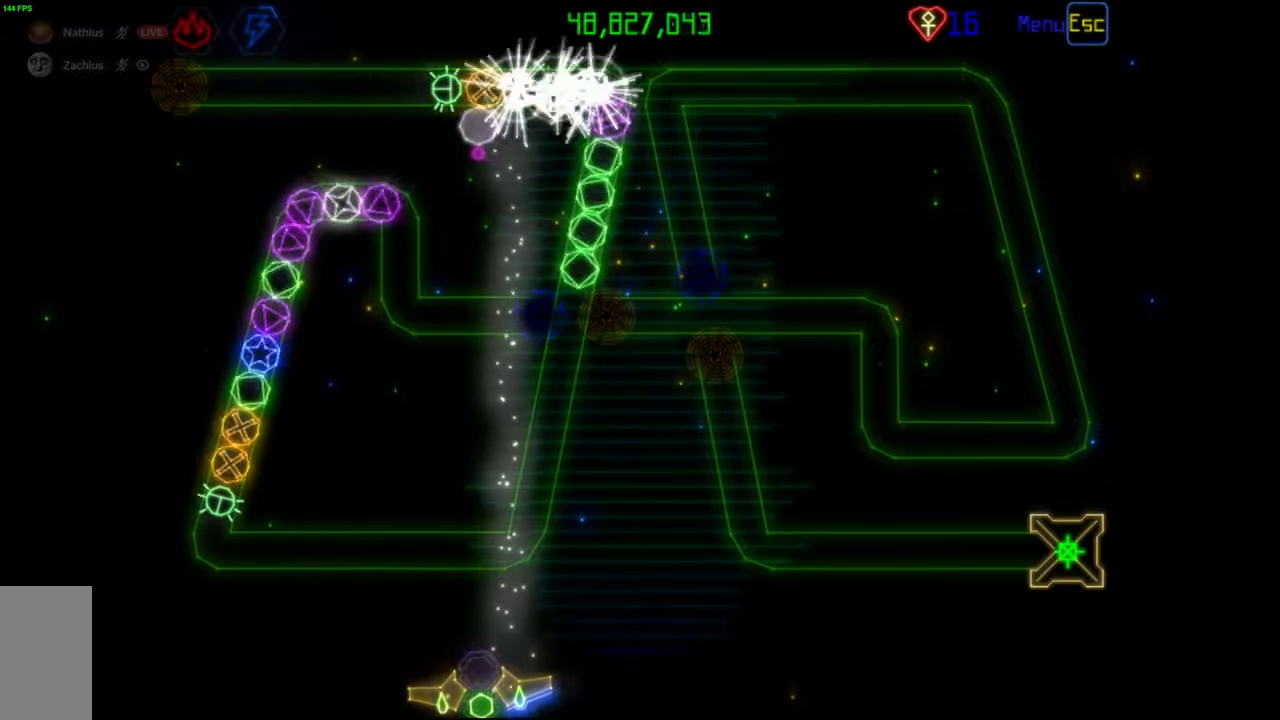
{"keys": [], "mouse": [], "events": [[333, "mouse_left", "down"], [400, "mouse_left", "up"]]}
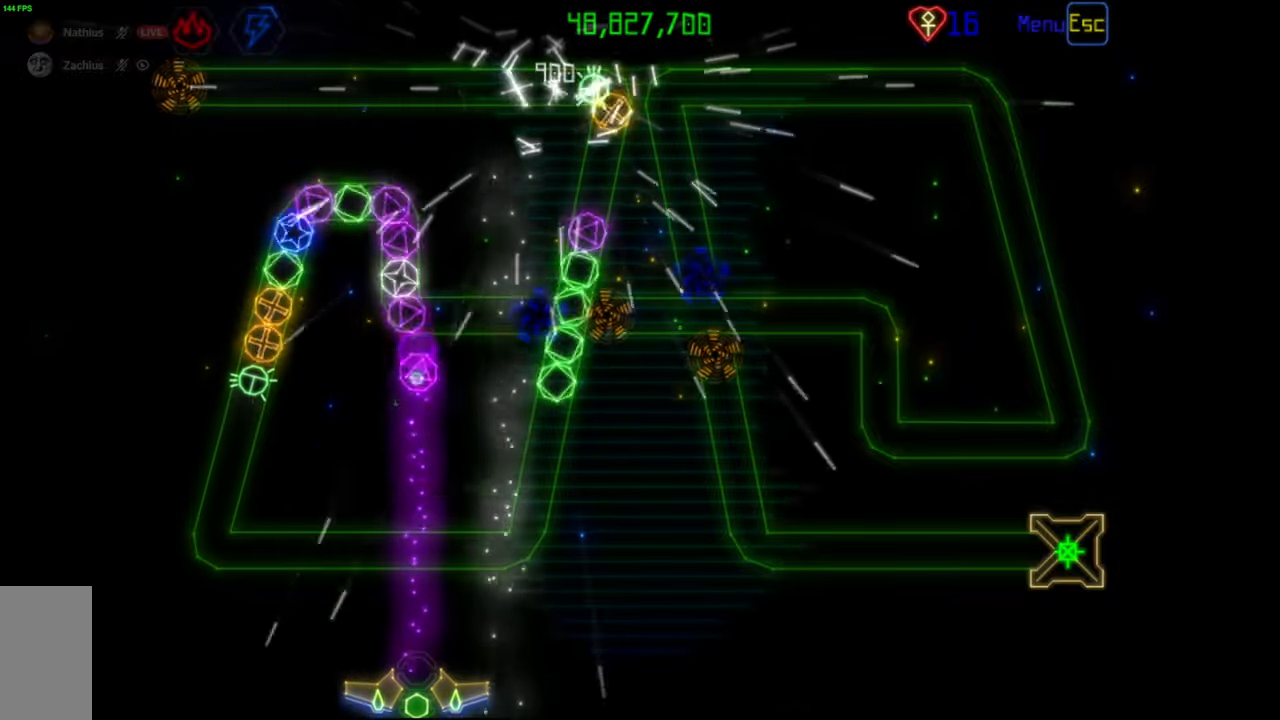
{"keys": [], "mouse": [], "events": [[417, "mouse_left", "down"], [483, "mouse_left", "up"]]}
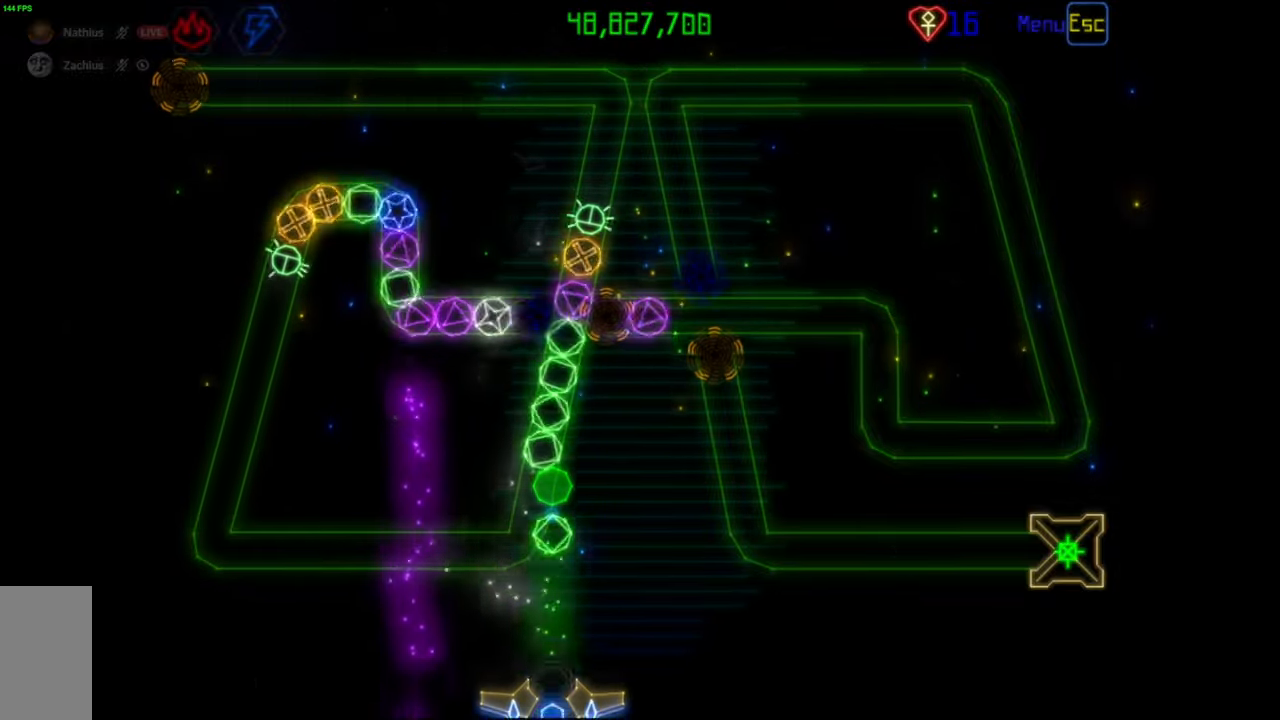
{"keys": [], "mouse": [], "events": []}
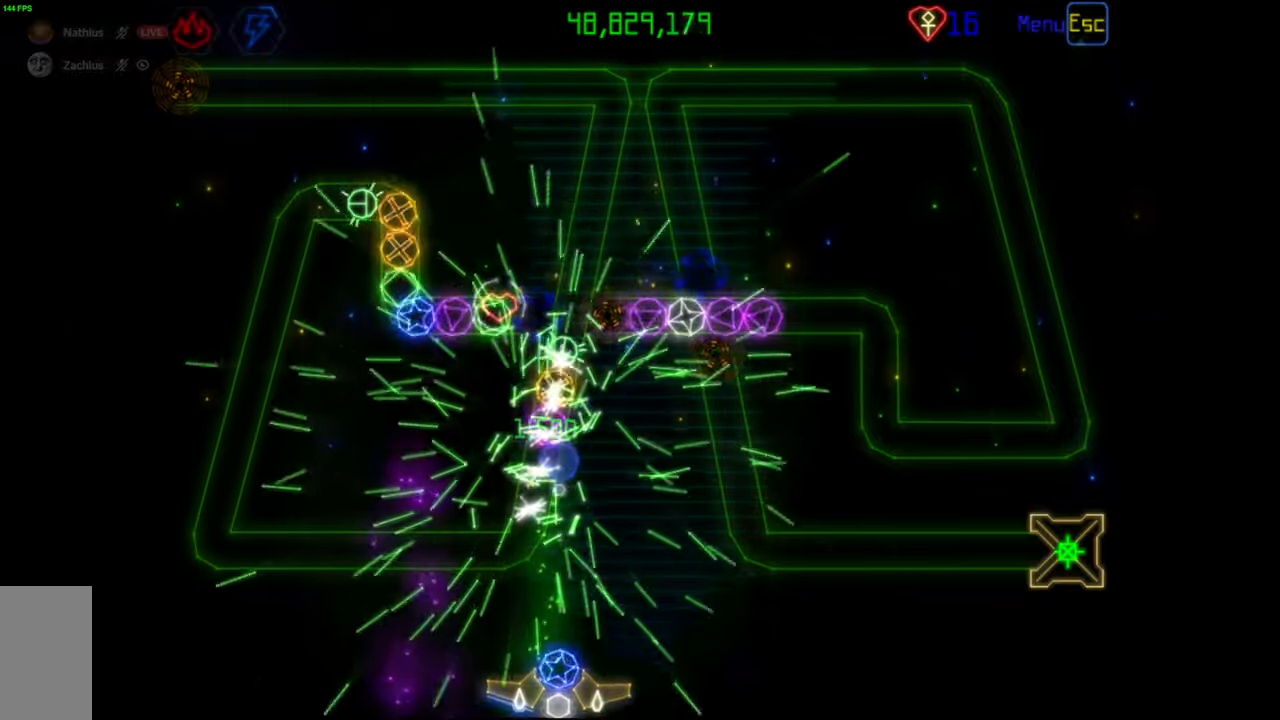
{"keys": [], "mouse": [], "events": []}
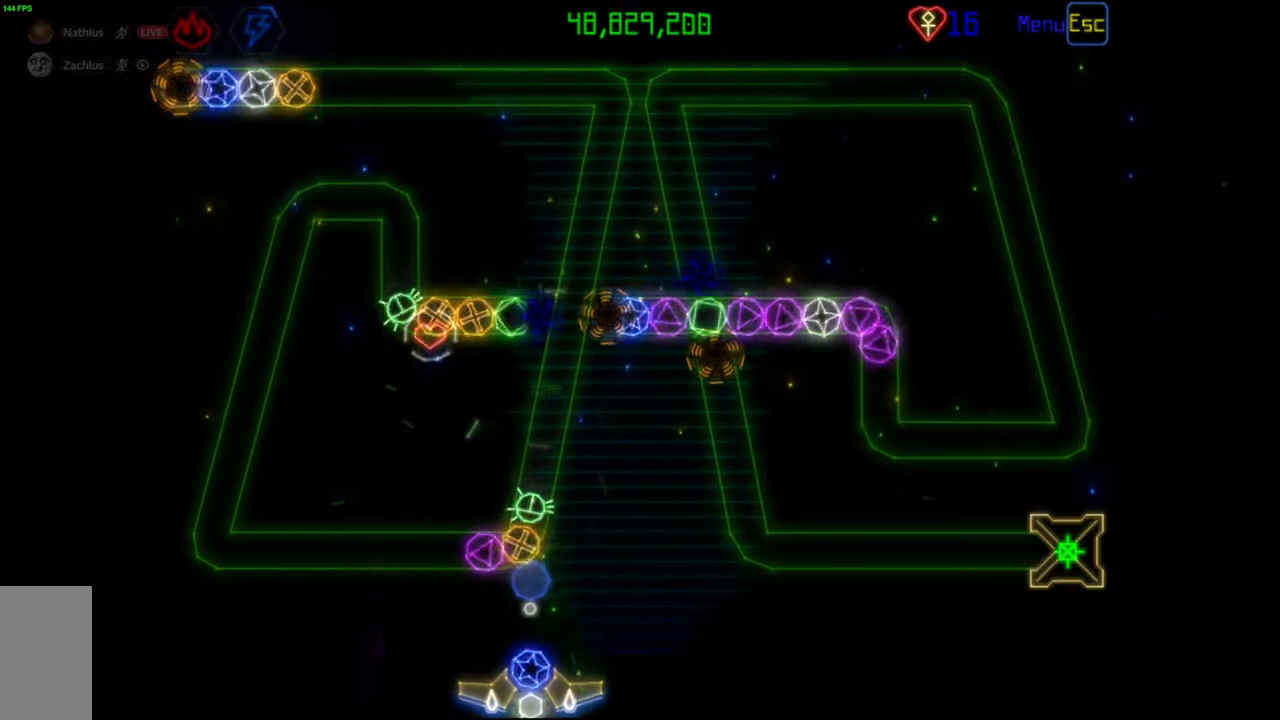
{"keys": [], "mouse": [], "events": []}
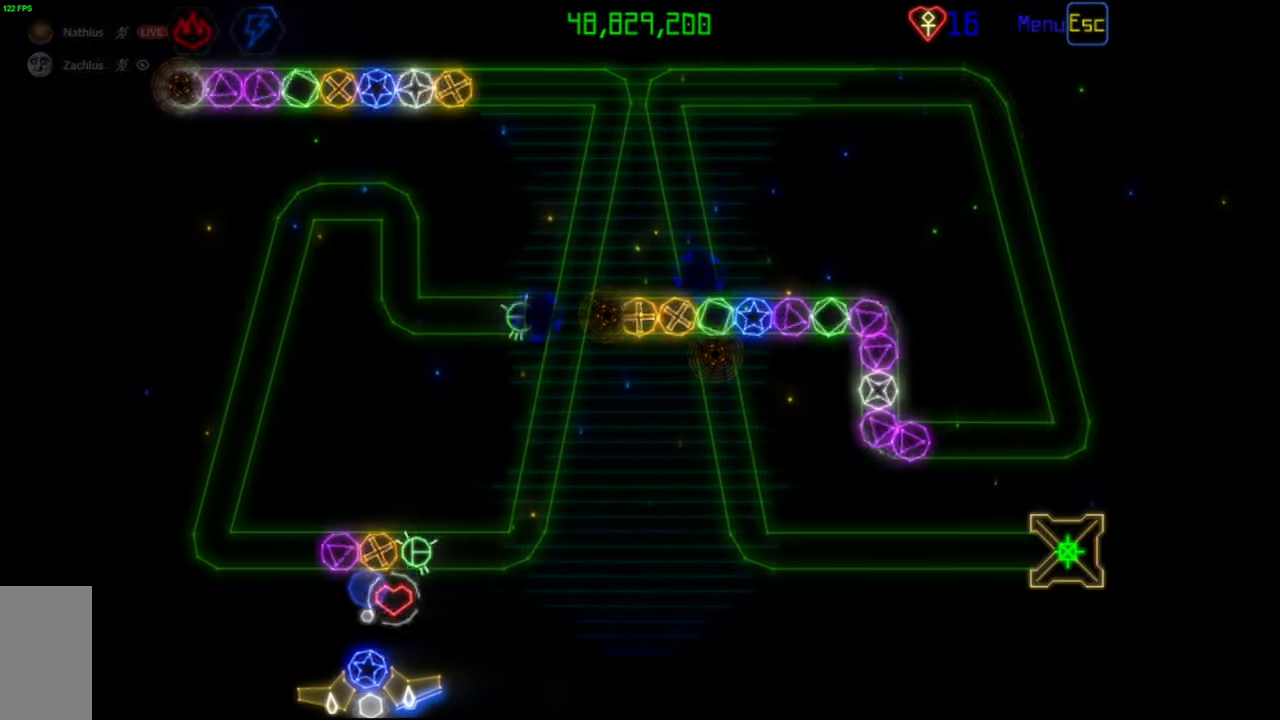
{"keys": [], "mouse": [], "events": [[350, "mouse_right", "down"], [433, "mouse_right", "up"]]}
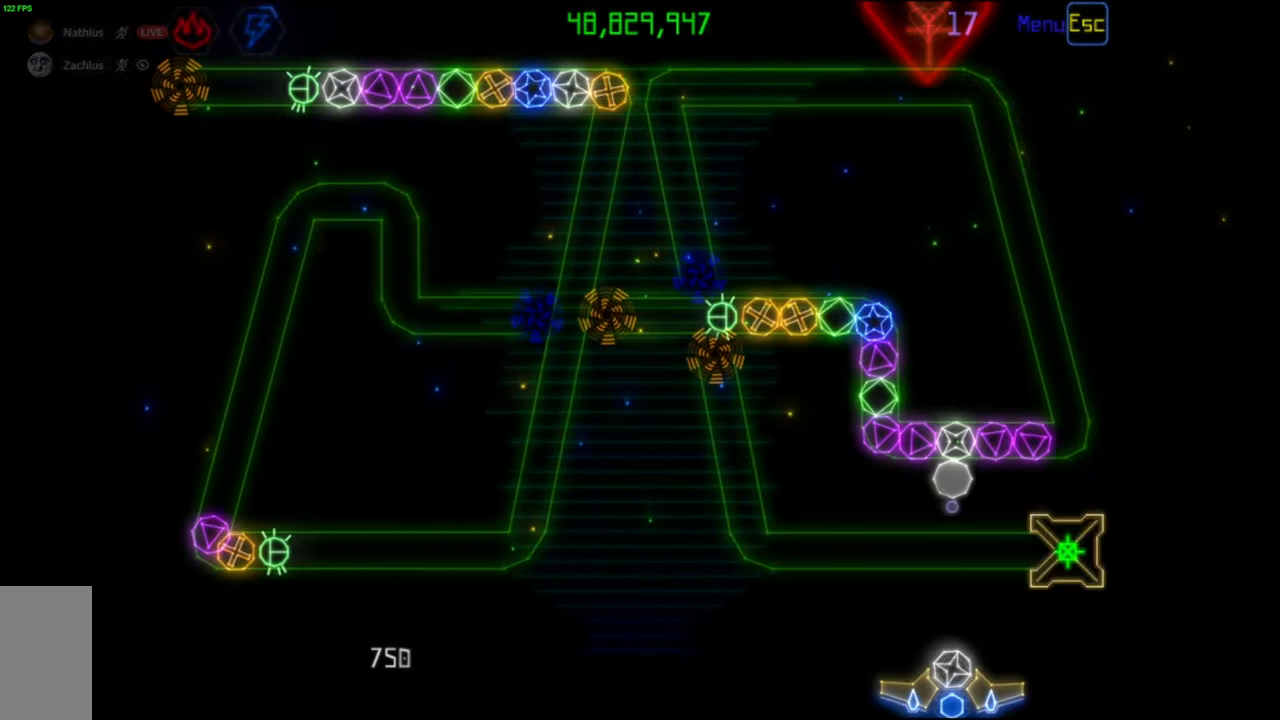
{"keys": [], "mouse": [], "events": [[67, "mouse_left", "down"], [150, "mouse_left", "up"]]}
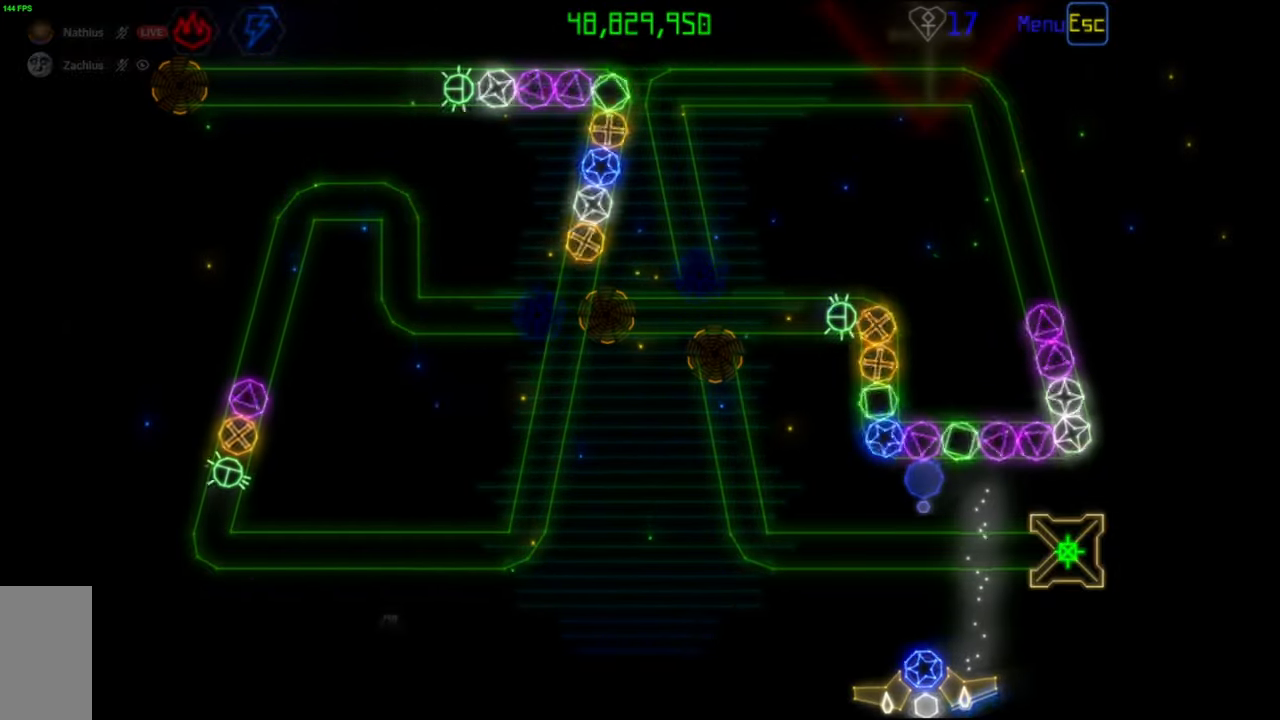
{"keys": [], "mouse": [], "events": [[17, "mouse_left", "down"], [83, "mouse_left", "up"]]}
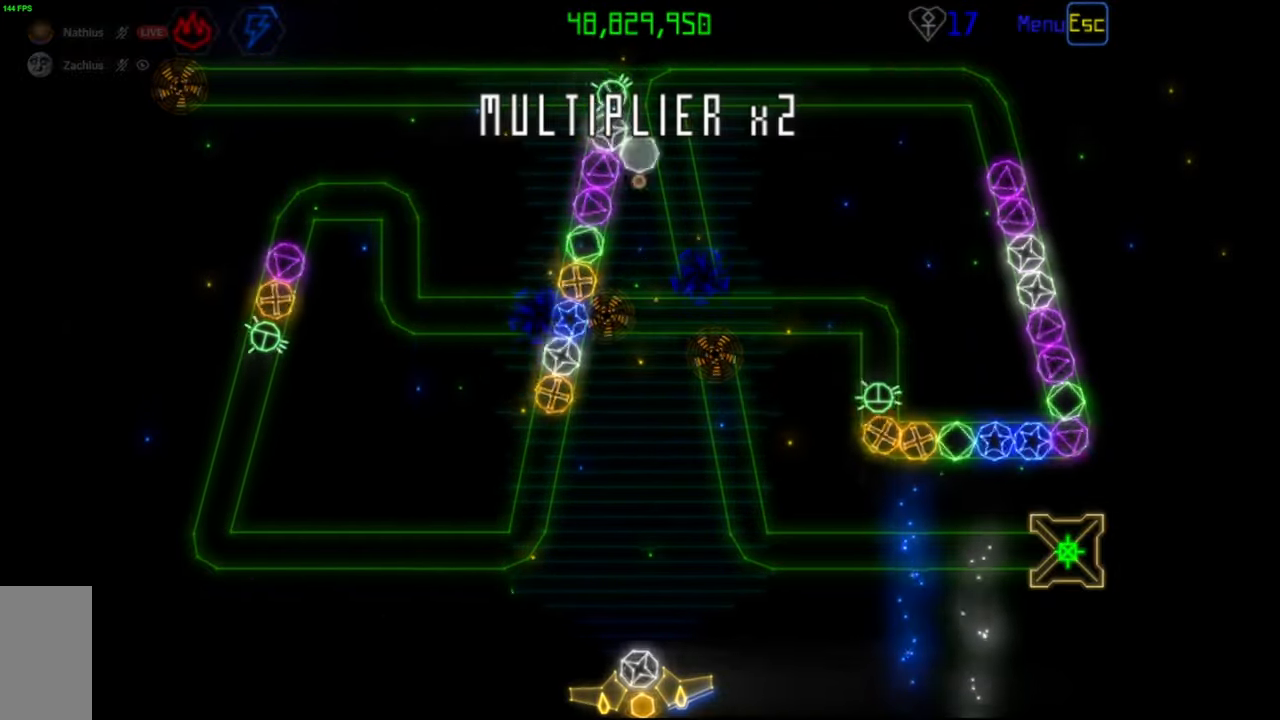
{"keys": [], "mouse": ["left"], "events": [[417, "mouse_left", "down"]]}
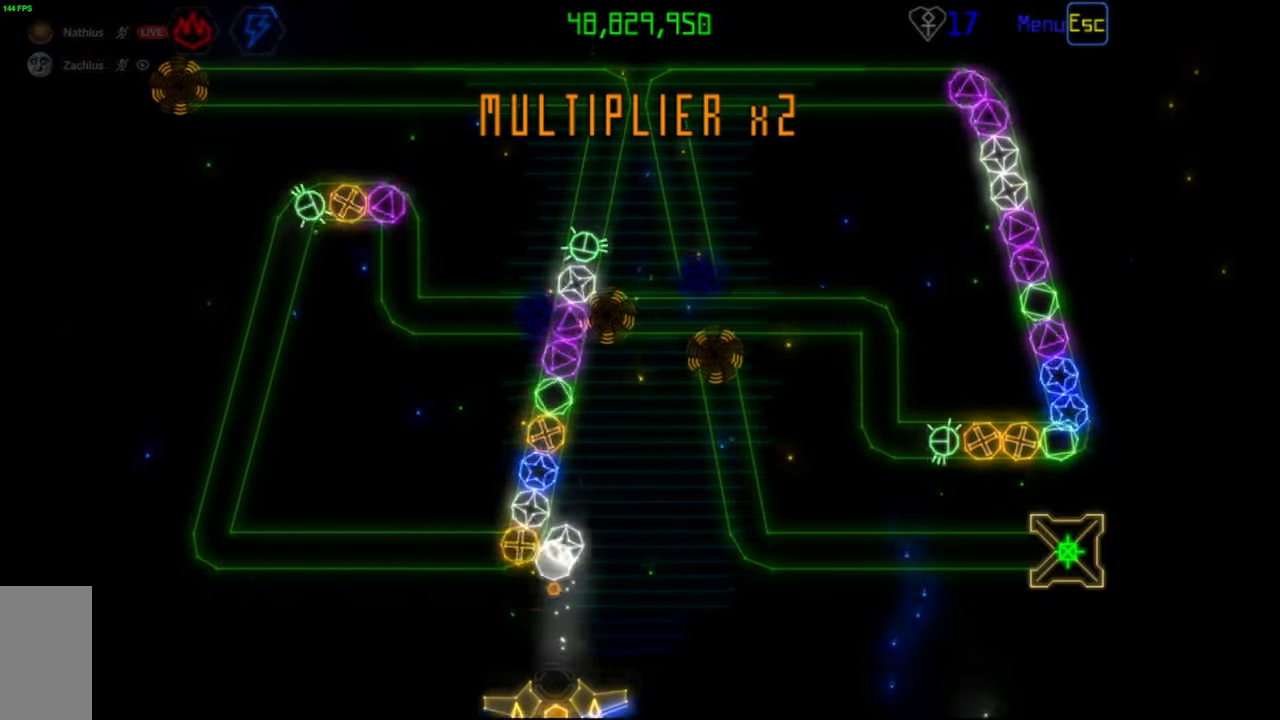
{"keys": [], "mouse": [], "events": [[17, "mouse_left", "up"], [317, "mouse_left", "down"], [417, "mouse_left", "up"]]}
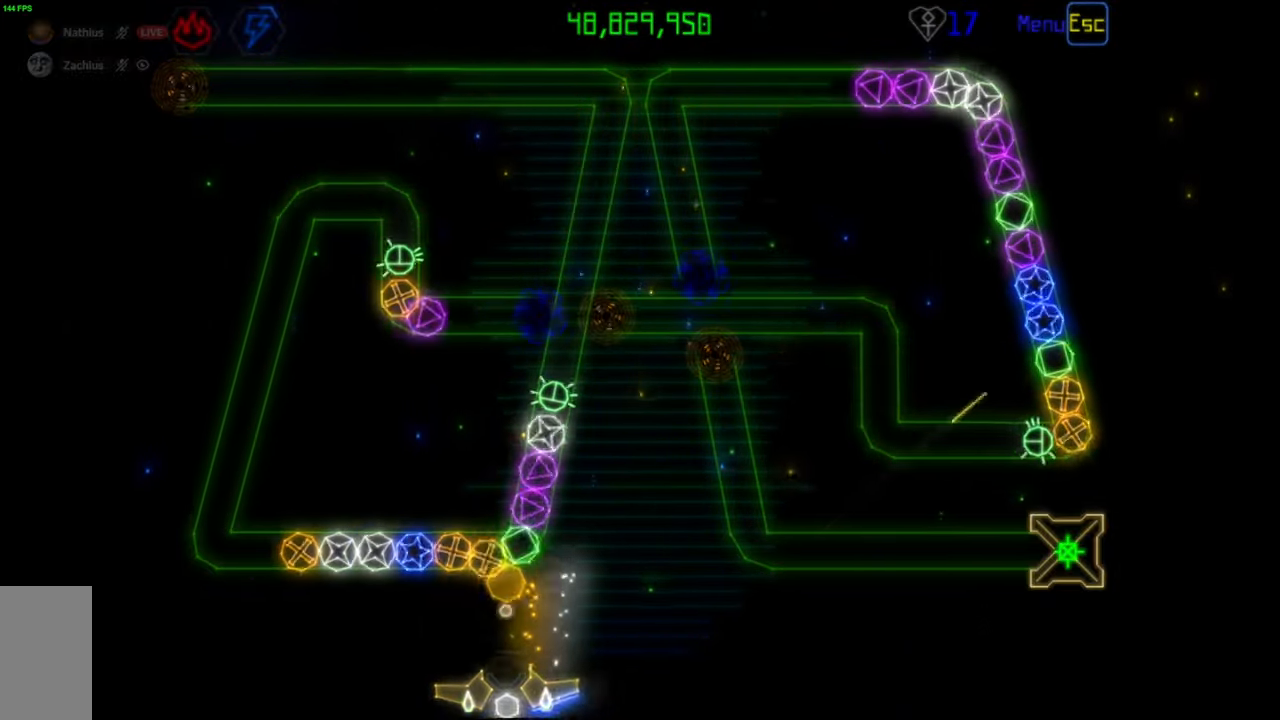
{"keys": [], "mouse": [], "events": [[283, "mouse_left", "down"], [400, "mouse_left", "up"]]}
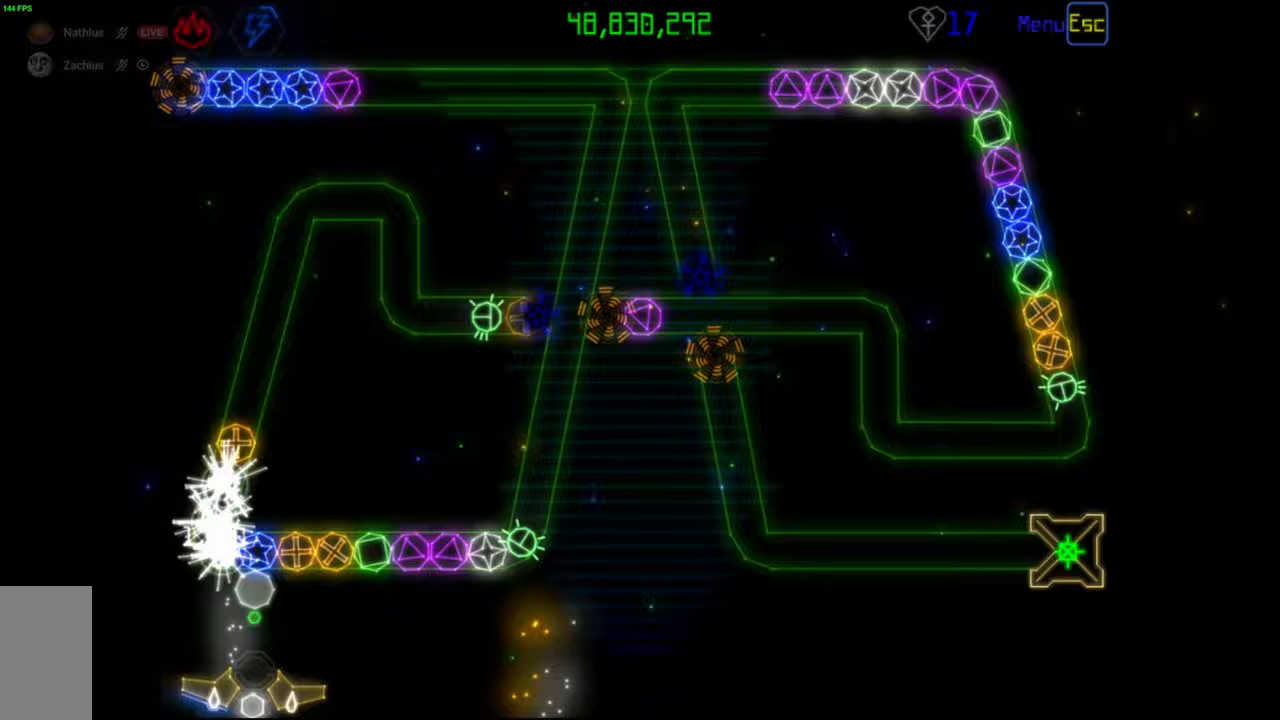
{"keys": [], "mouse": [], "events": [[167, "mouse_left", "down"], [267, "mouse_left", "up"]]}
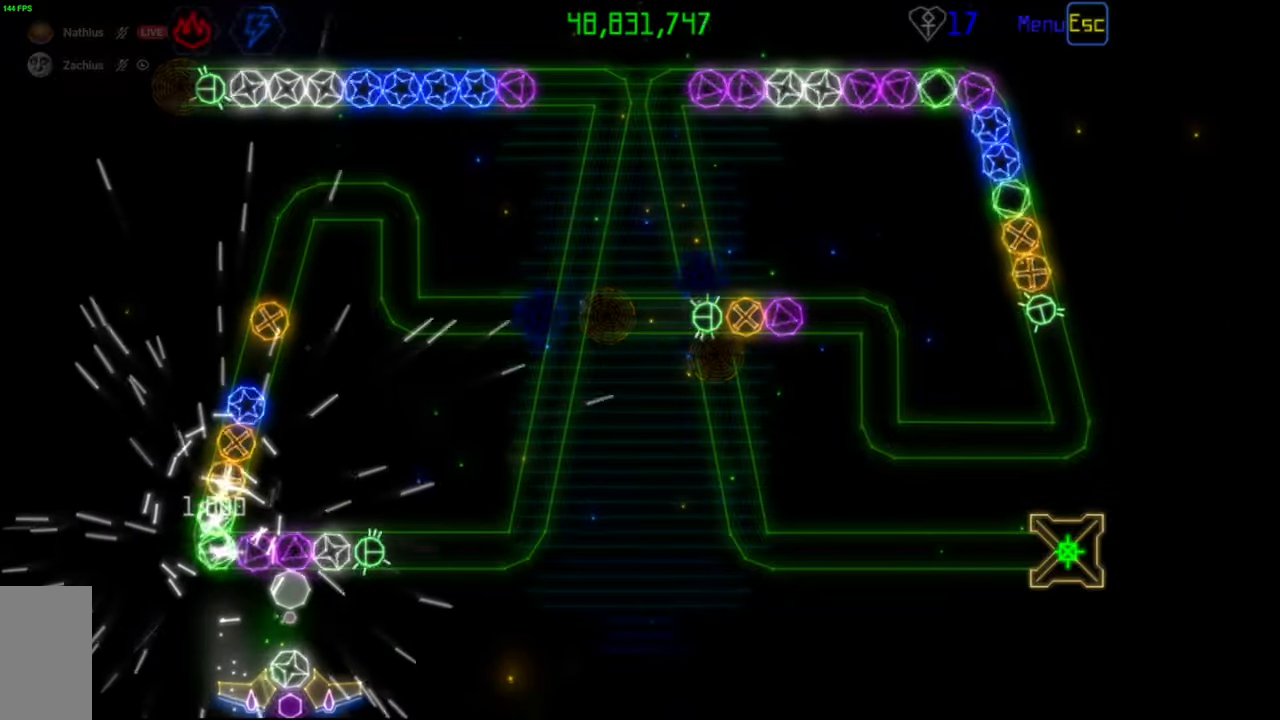
{"keys": [], "mouse": [], "events": [[183, "mouse_left", "down"], [267, "mouse_left", "up"]]}
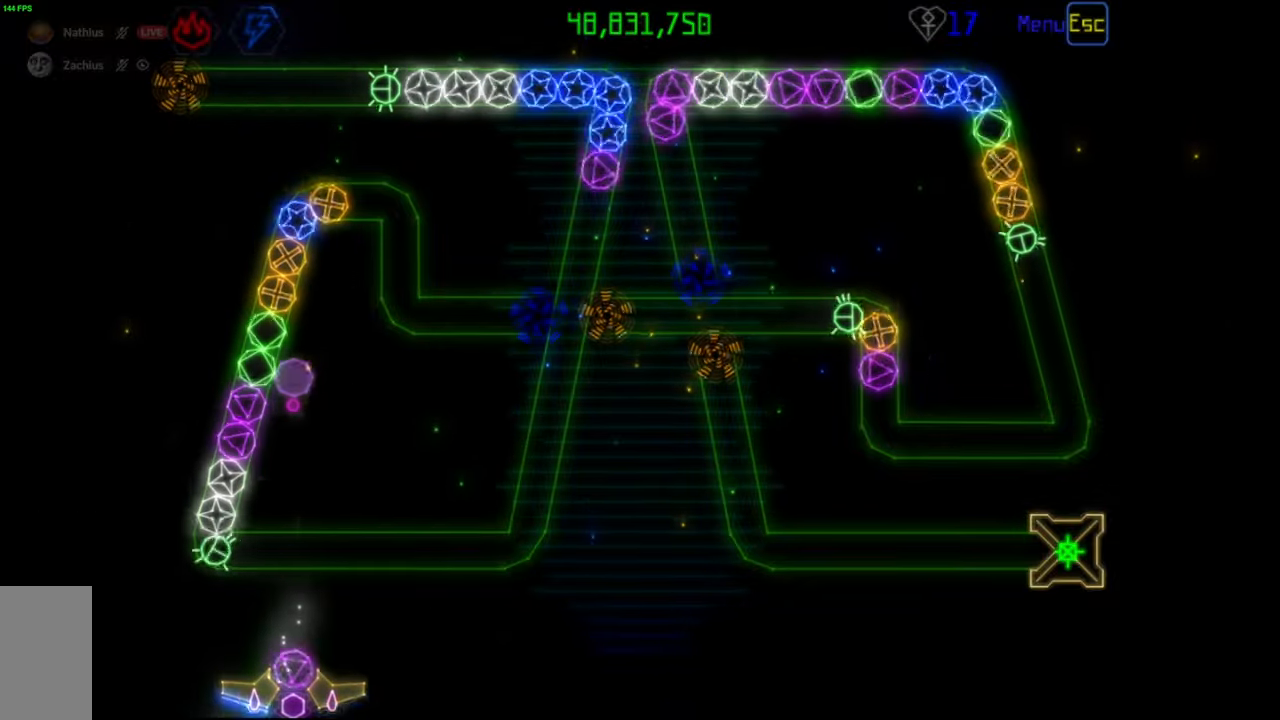
{"keys": [], "mouse": [], "events": [[133, "mouse_left", "down"], [233, "mouse_left", "up"]]}
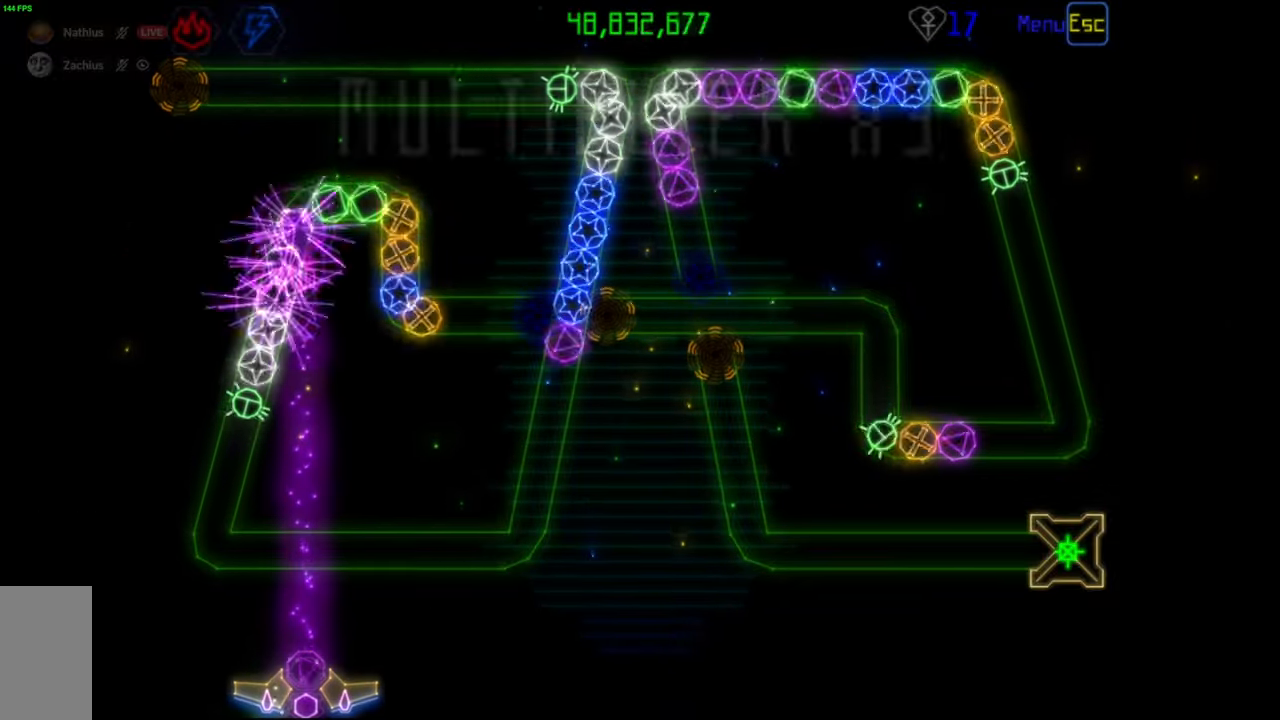
{"keys": [], "mouse": [], "events": []}
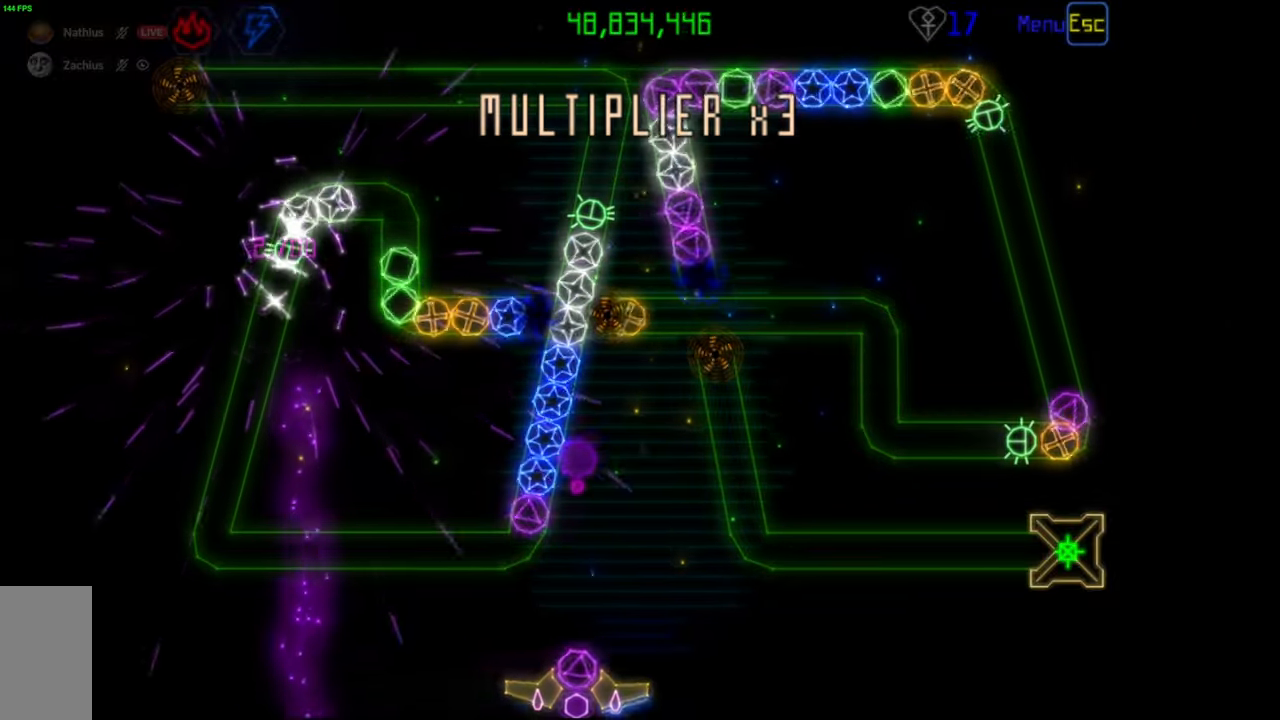
{"keys": [], "mouse": [], "events": [[133, "mouse_left", "down"], [217, "mouse_left", "up"], [400, "mouse_left", "down"], [483, "mouse_left", "up"]]}
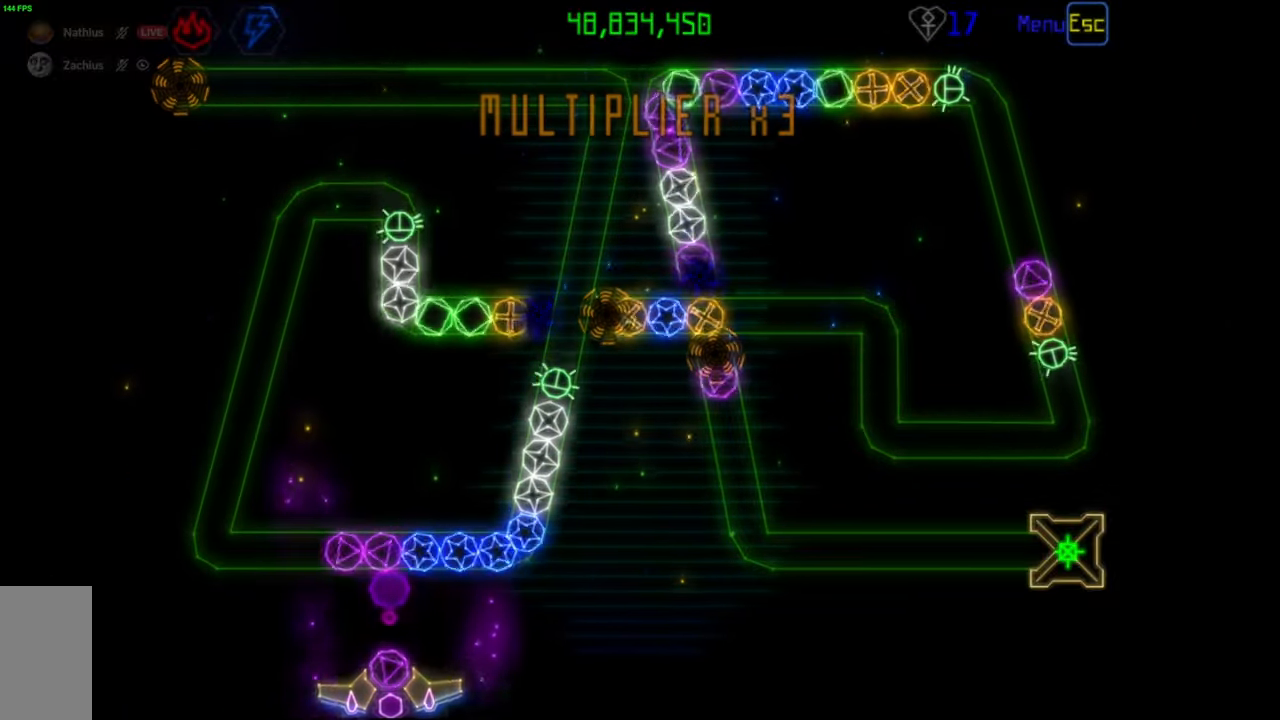
{"keys": [], "mouse": [], "events": [[383, "mouse_left", "down"], [483, "mouse_left", "up"]]}
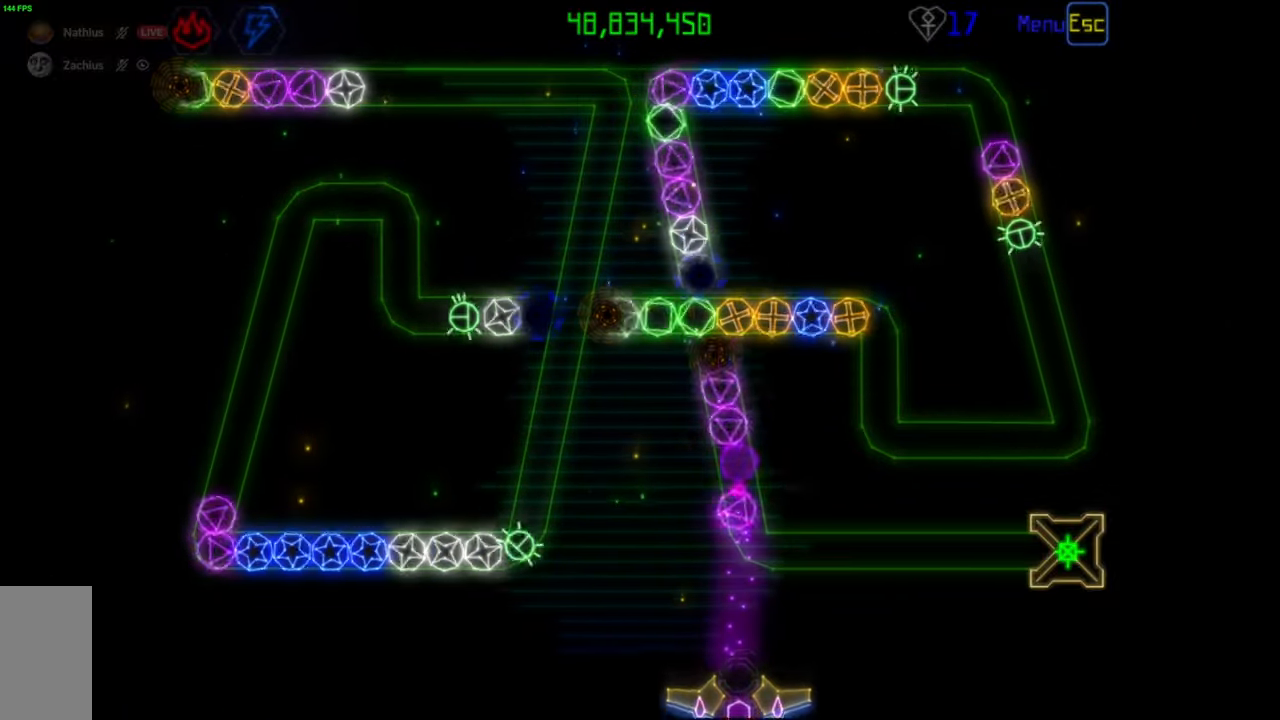
{"keys": [], "mouse": ["right"], "events": [[433, "mouse_right", "down"]]}
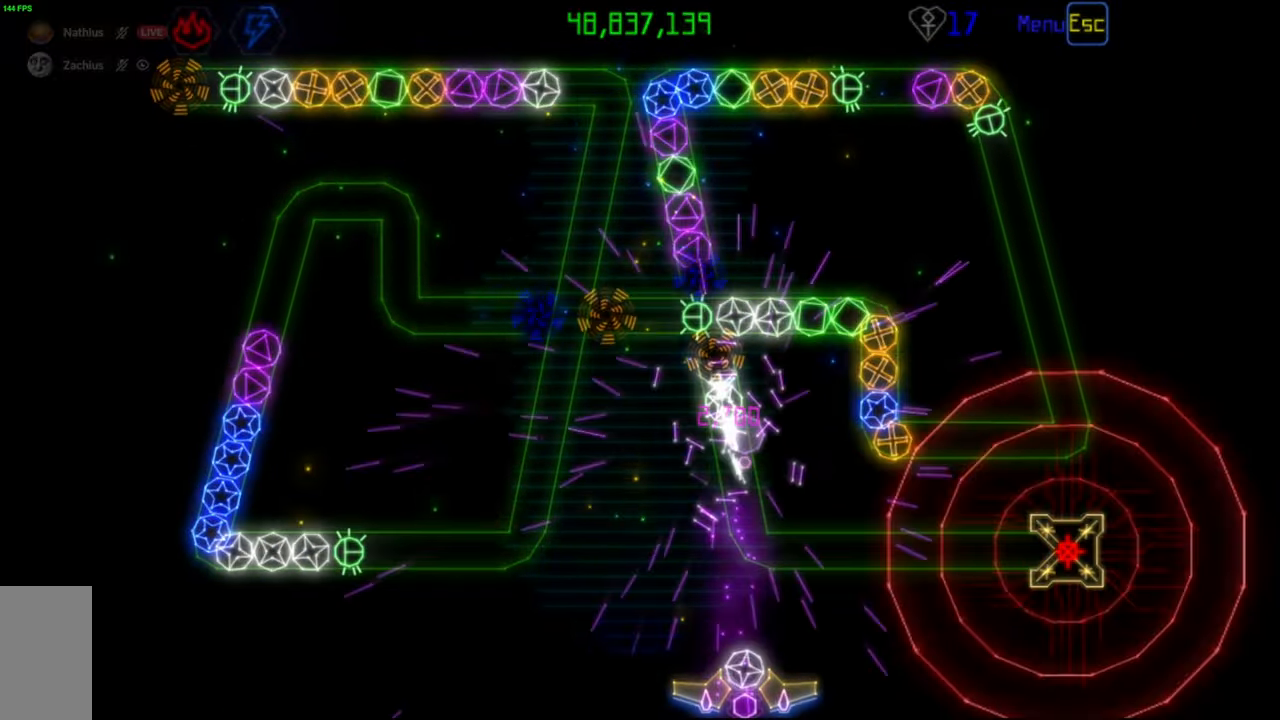
{"keys": [], "mouse": [], "events": [[33, "mouse_right", "up"], [117, "mouse_left", "down"], [200, "mouse_left", "up"]]}
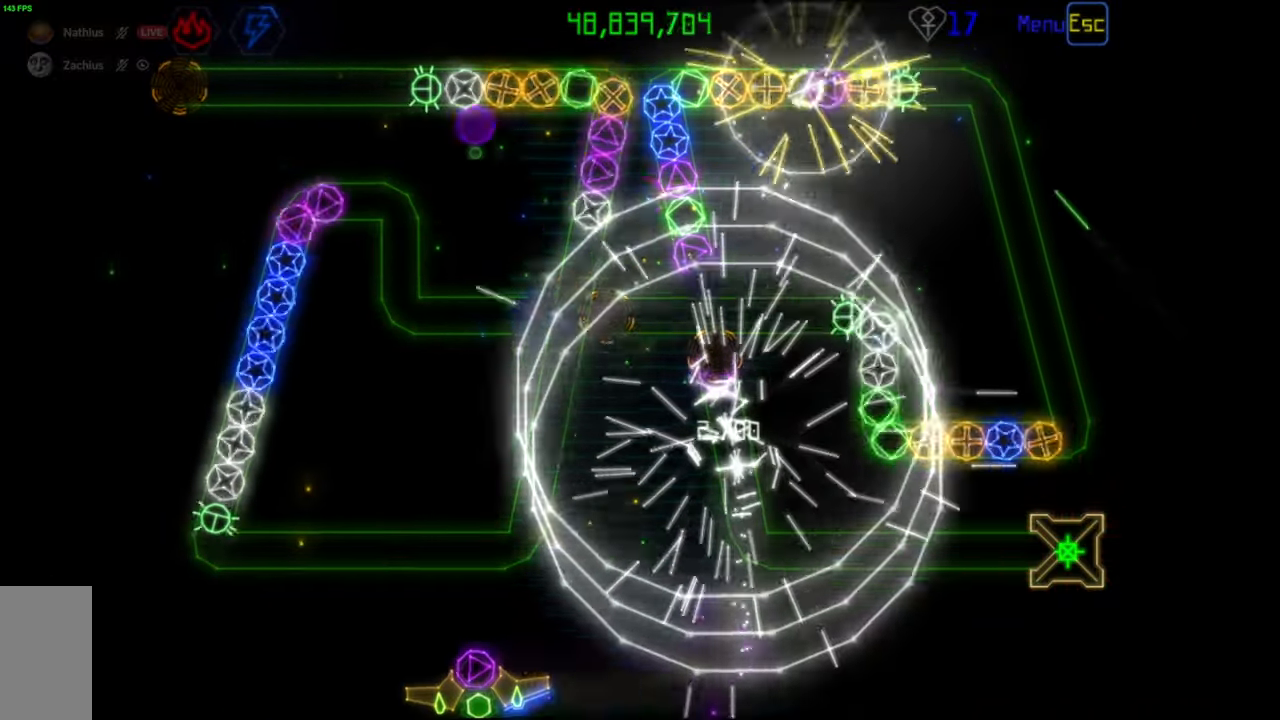
{"keys": [], "mouse": [], "events": [[317, "mouse_left", "down"], [433, "mouse_left", "up"]]}
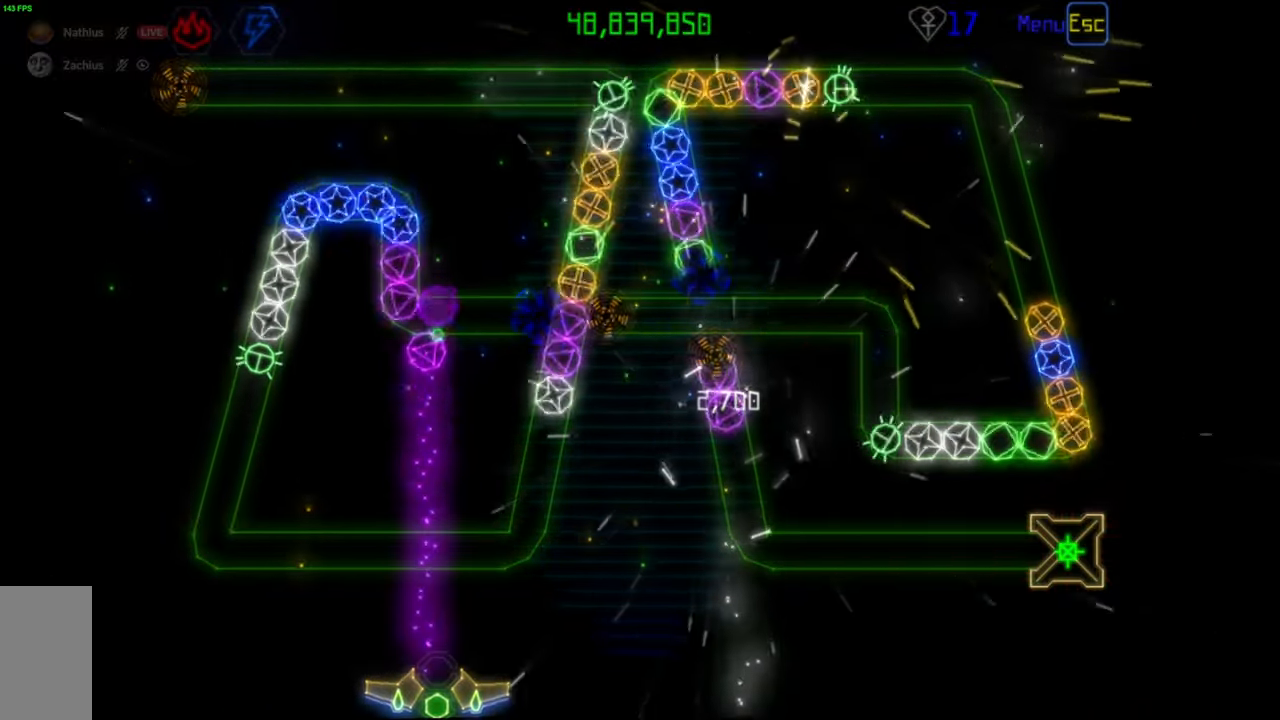
{"keys": [], "mouse": [], "events": []}
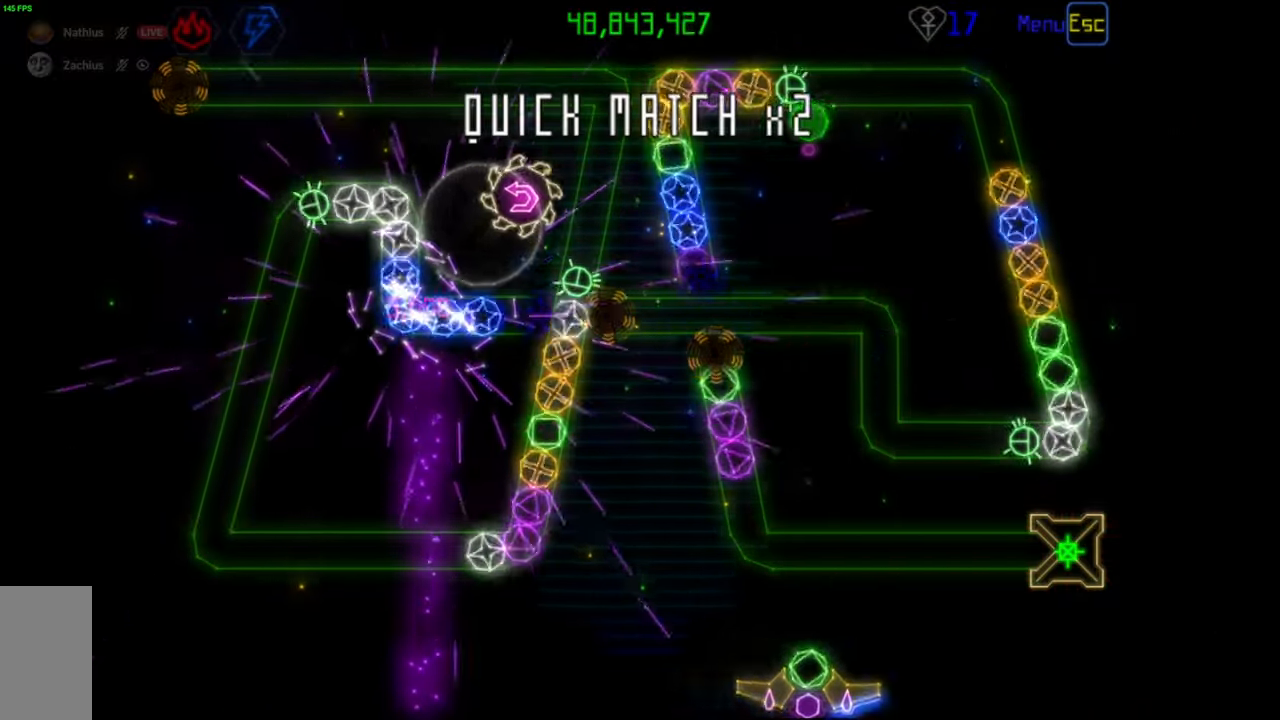
{"keys": [], "mouse": [], "events": [[67, "mouse_right", "down"], [183, "mouse_right", "up"], [300, "mouse_left", "down"], [383, "mouse_left", "up"]]}
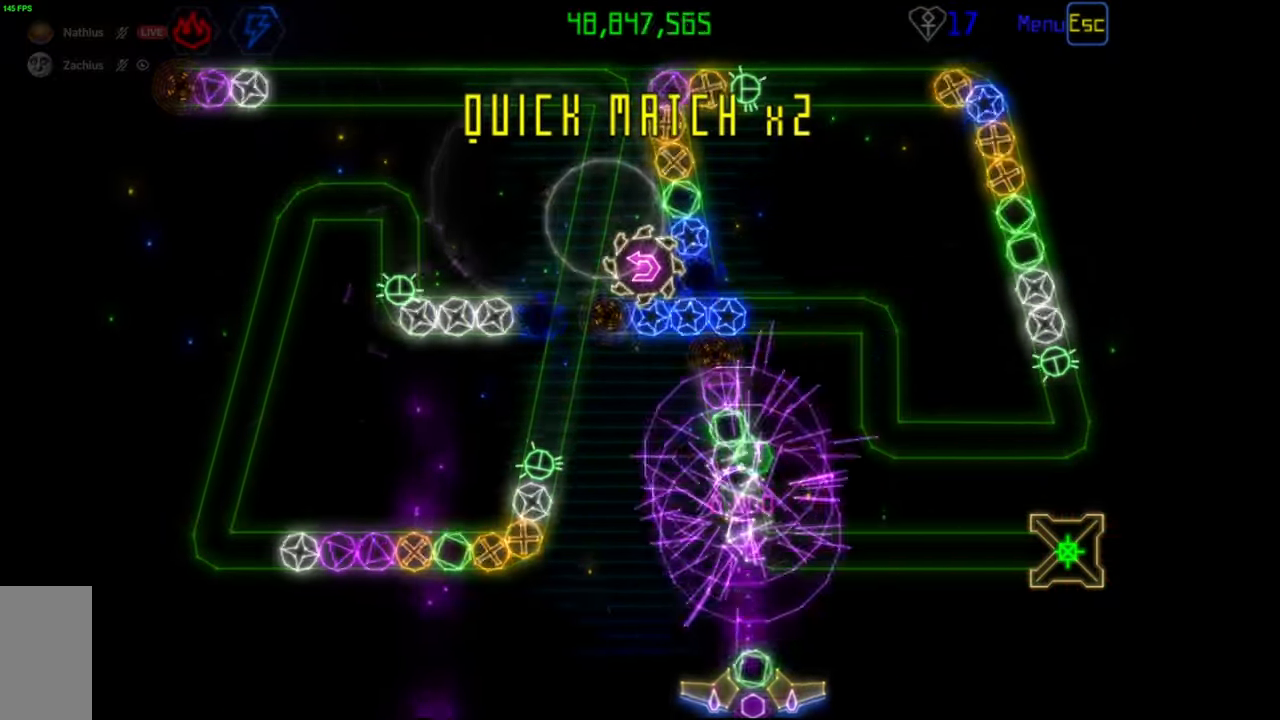
{"keys": [], "mouse": [], "events": [[167, "mouse_left", "down"], [250, "mouse_left", "up"]]}
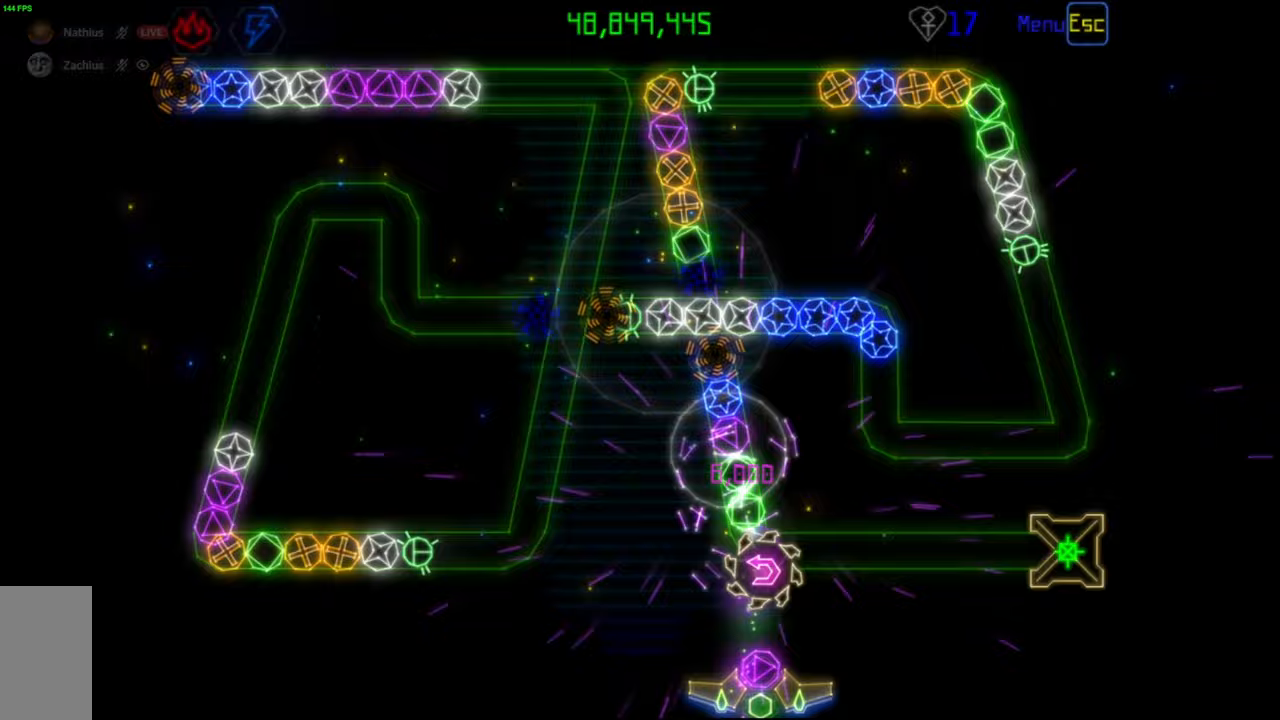
{"keys": [], "mouse": ["left"], "events": [[317, "mouse_right", "down"], [400, "mouse_right", "up"], [417, "mouse_left", "down"]]}
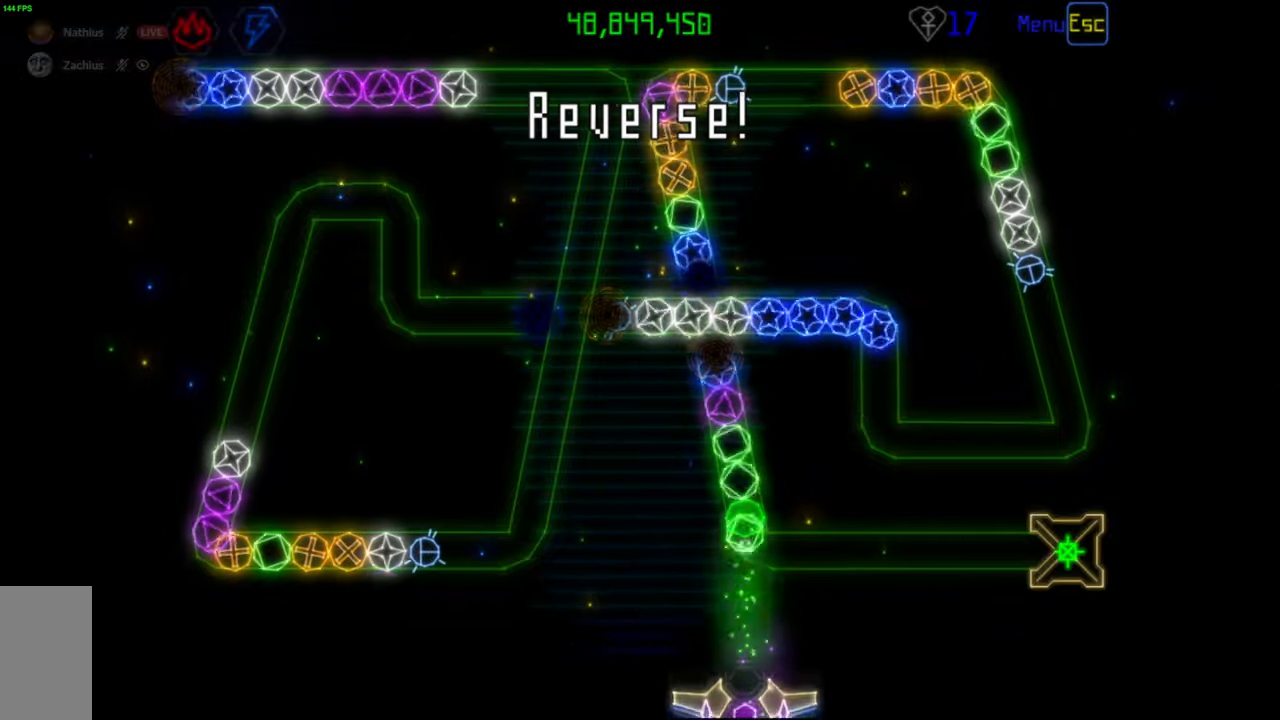
{"keys": [], "mouse": ["left"], "events": [[17, "mouse_left", "up"], [500, "mouse_left", "down"]]}